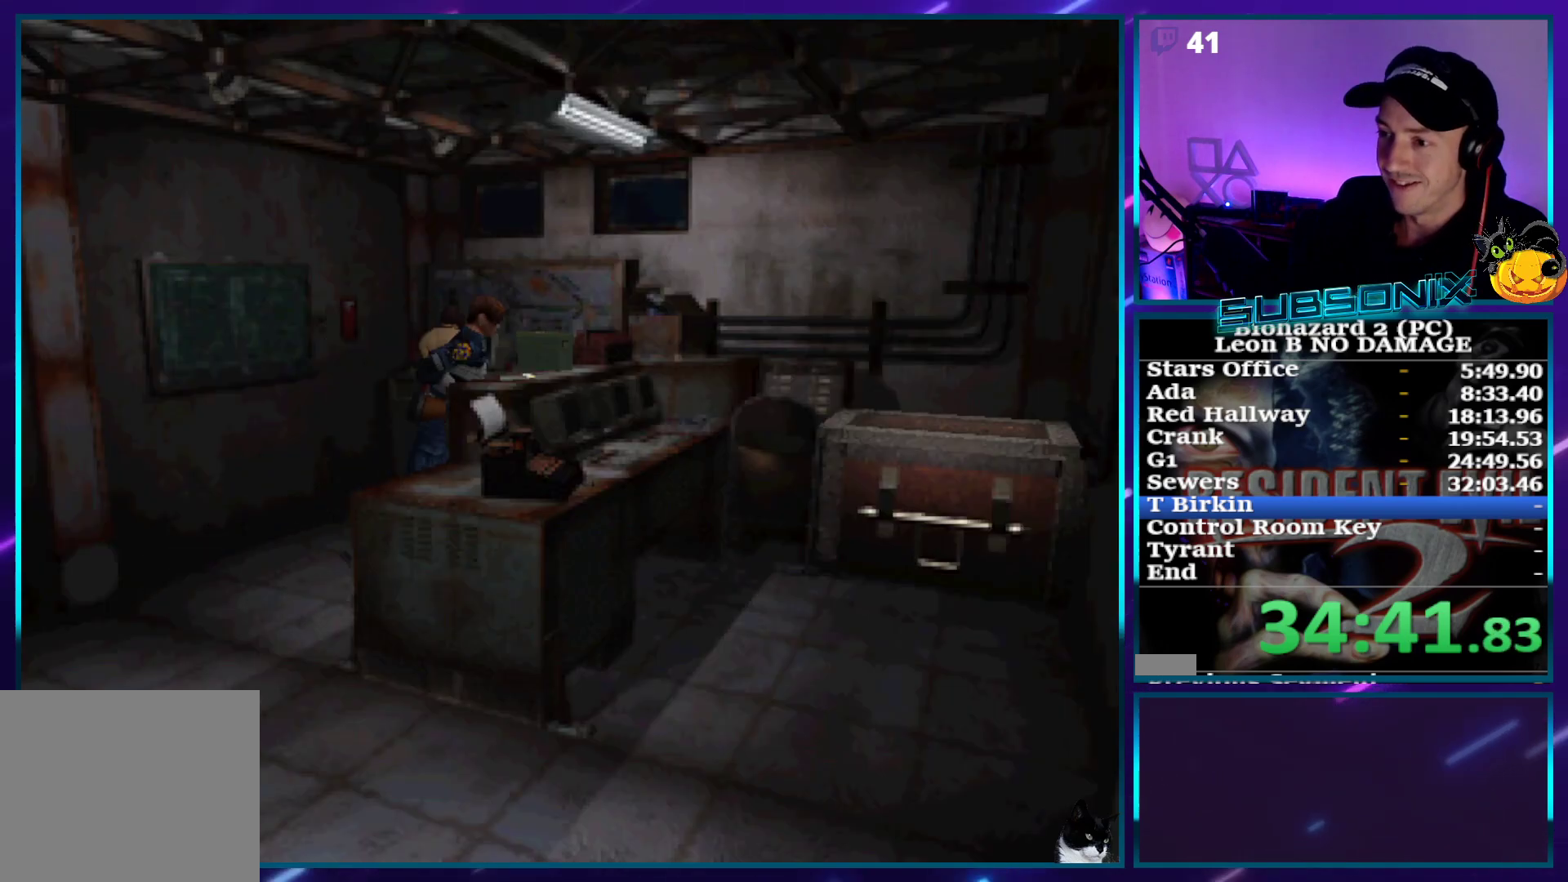
Gameplay with a controller (PlayStation layout); each line is a JSON object with the inputs held at the frame after it. "events" lists button and stick changes between this image and that frame as [ms after this image, input, new state], when the widget could be followed in between. Not read: L3 R3 left_stick.
{"buttons": ["DPAD_UP", "DPAD_LEFT"], "right_stick": "center", "events": [[167, "CROSS", "down"], [283, "SQUARE", "up"], [300, "CROSS", "up"], [317, "DPAD_RIGHT", "up"], [367, "CROSS", "down"], [367, "DPAD_LEFT", "down"], [467, "CROSS", "up"]]}
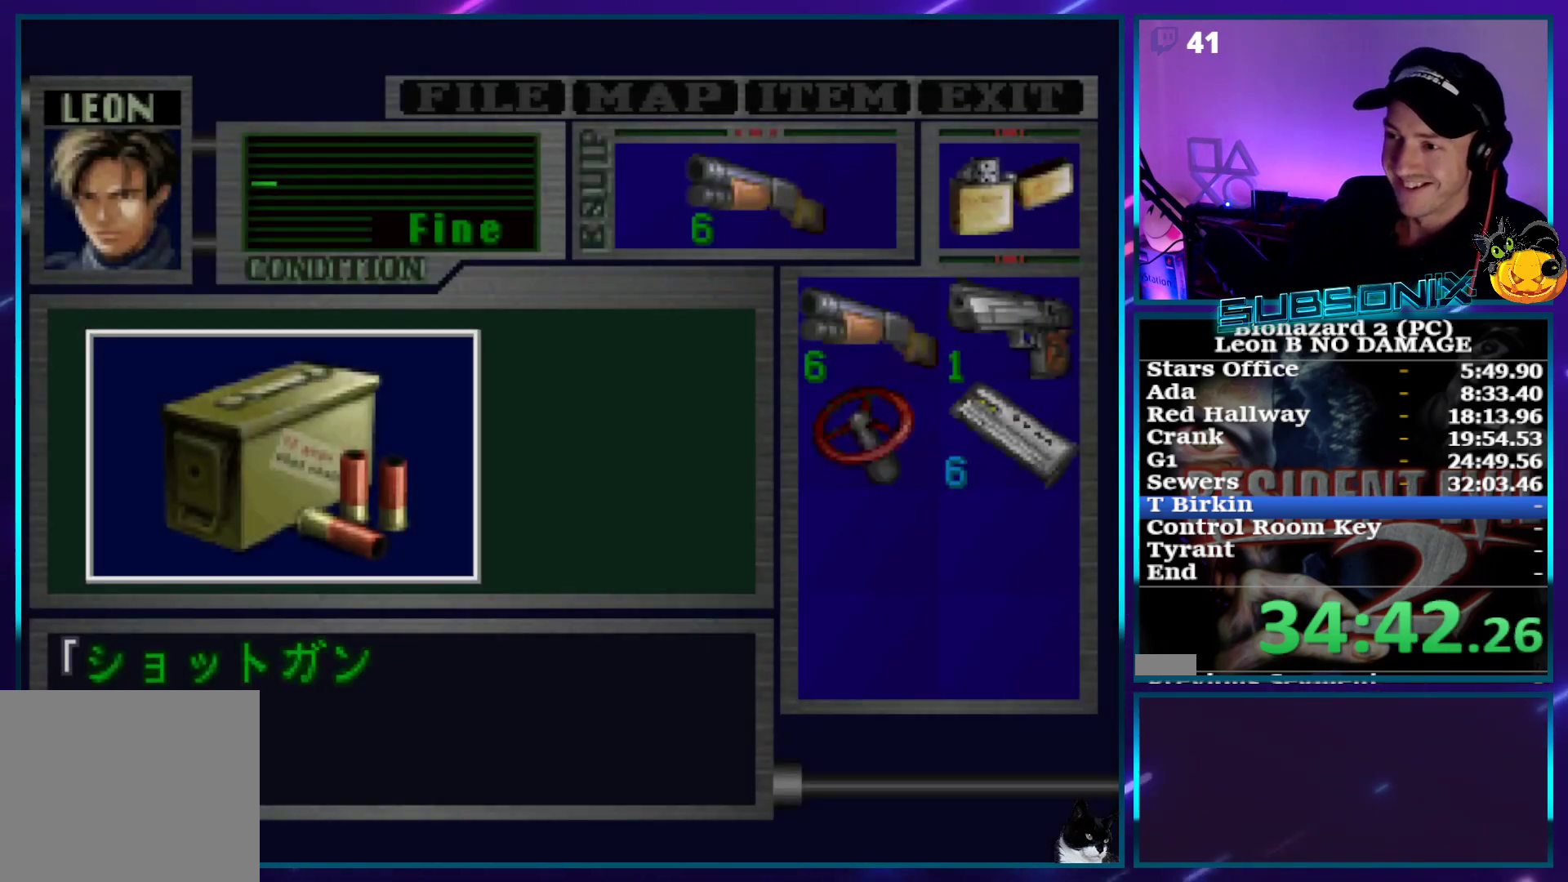
{"buttons": ["CROSS"], "right_stick": "center", "events": [[17, "CROSS", "down"], [17, "DPAD_LEFT", "up"], [83, "DPAD_UP", "up"], [283, "CROSS", "up"], [367, "CROSS", "down"], [433, "CROSS", "up"], [483, "CROSS", "down"]]}
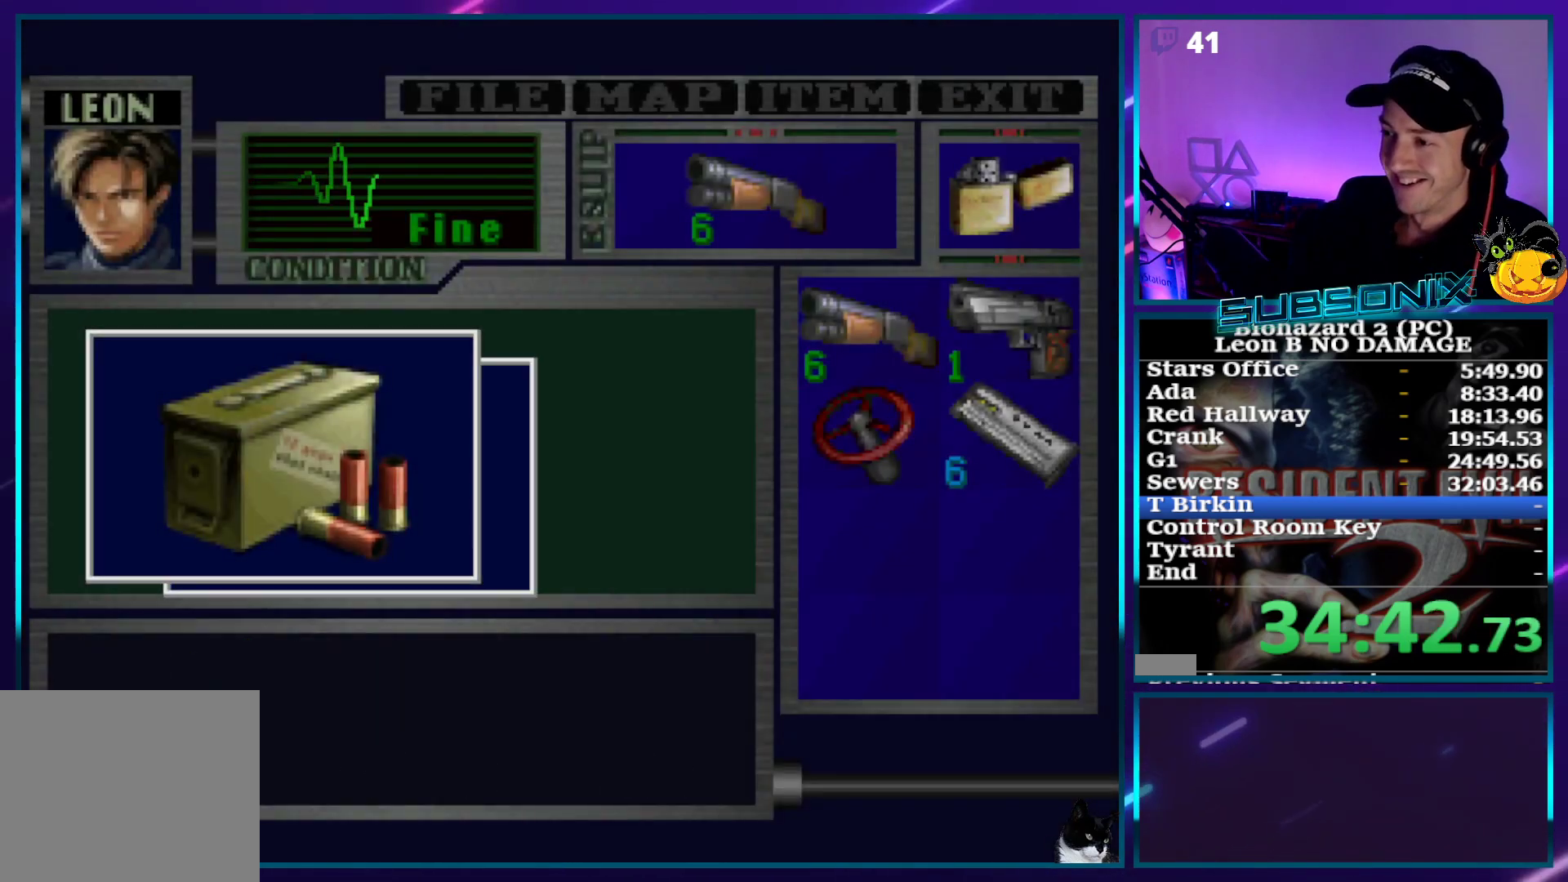
{"buttons": ["CROSS"], "right_stick": "center", "events": [[400, "CROSS", "up"], [450, "CROSS", "down"]]}
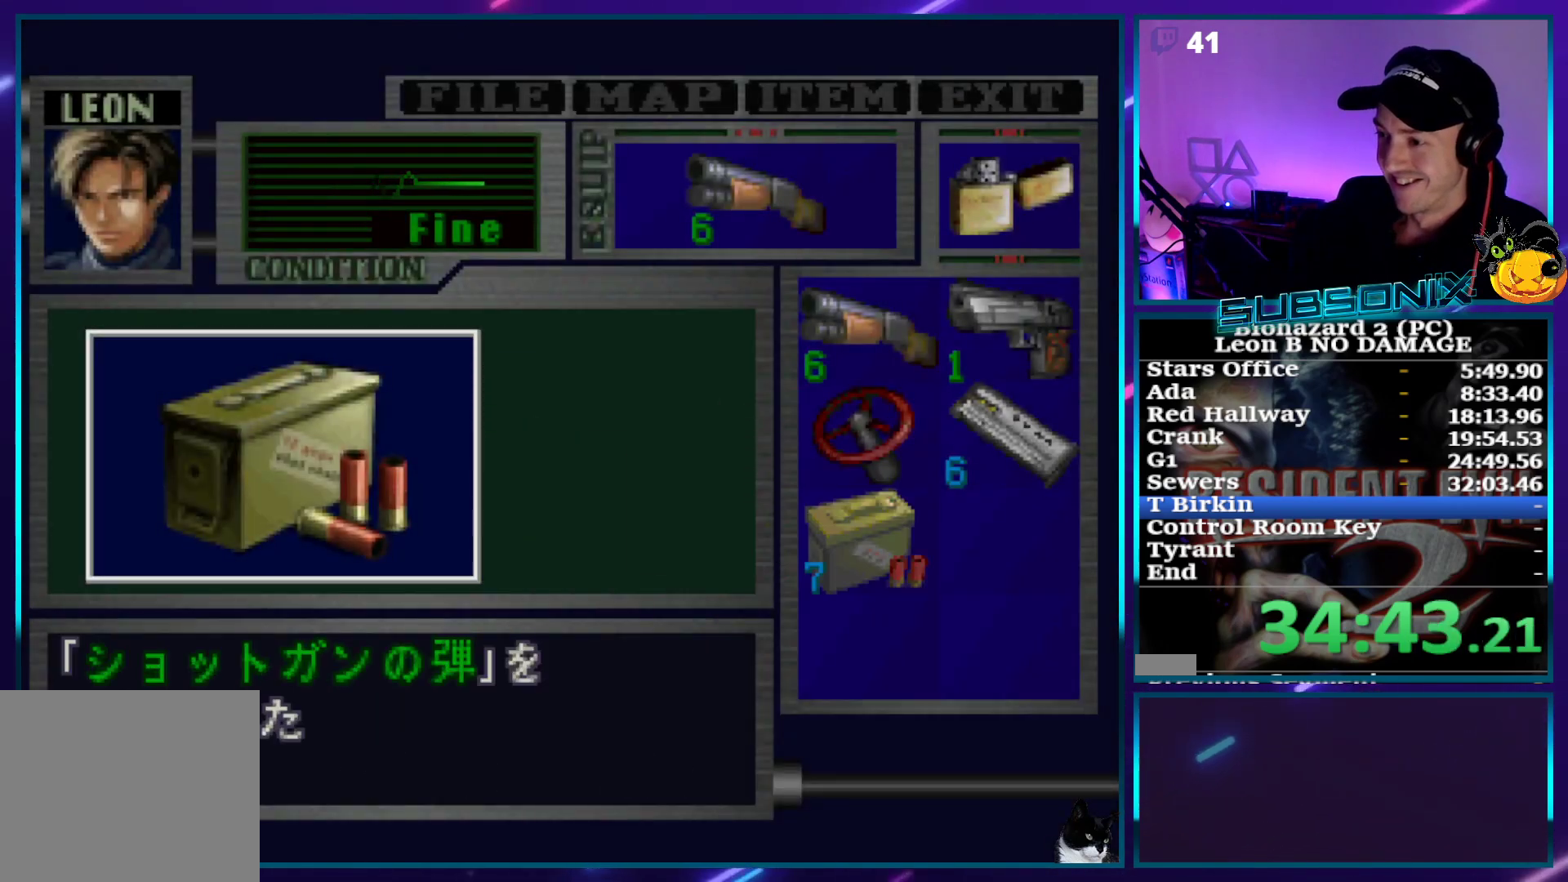
{"buttons": ["CROSS", "DPAD_RIGHT"], "right_stick": "center", "events": [[50, "CROSS", "up"], [117, "CROSS", "down"], [183, "CROSS", "up"], [233, "CROSS", "down"], [317, "CROSS", "up"], [367, "DPAD_RIGHT", "down"], [383, "CROSS", "down"], [433, "CROSS", "up"], [500, "CROSS", "down"]]}
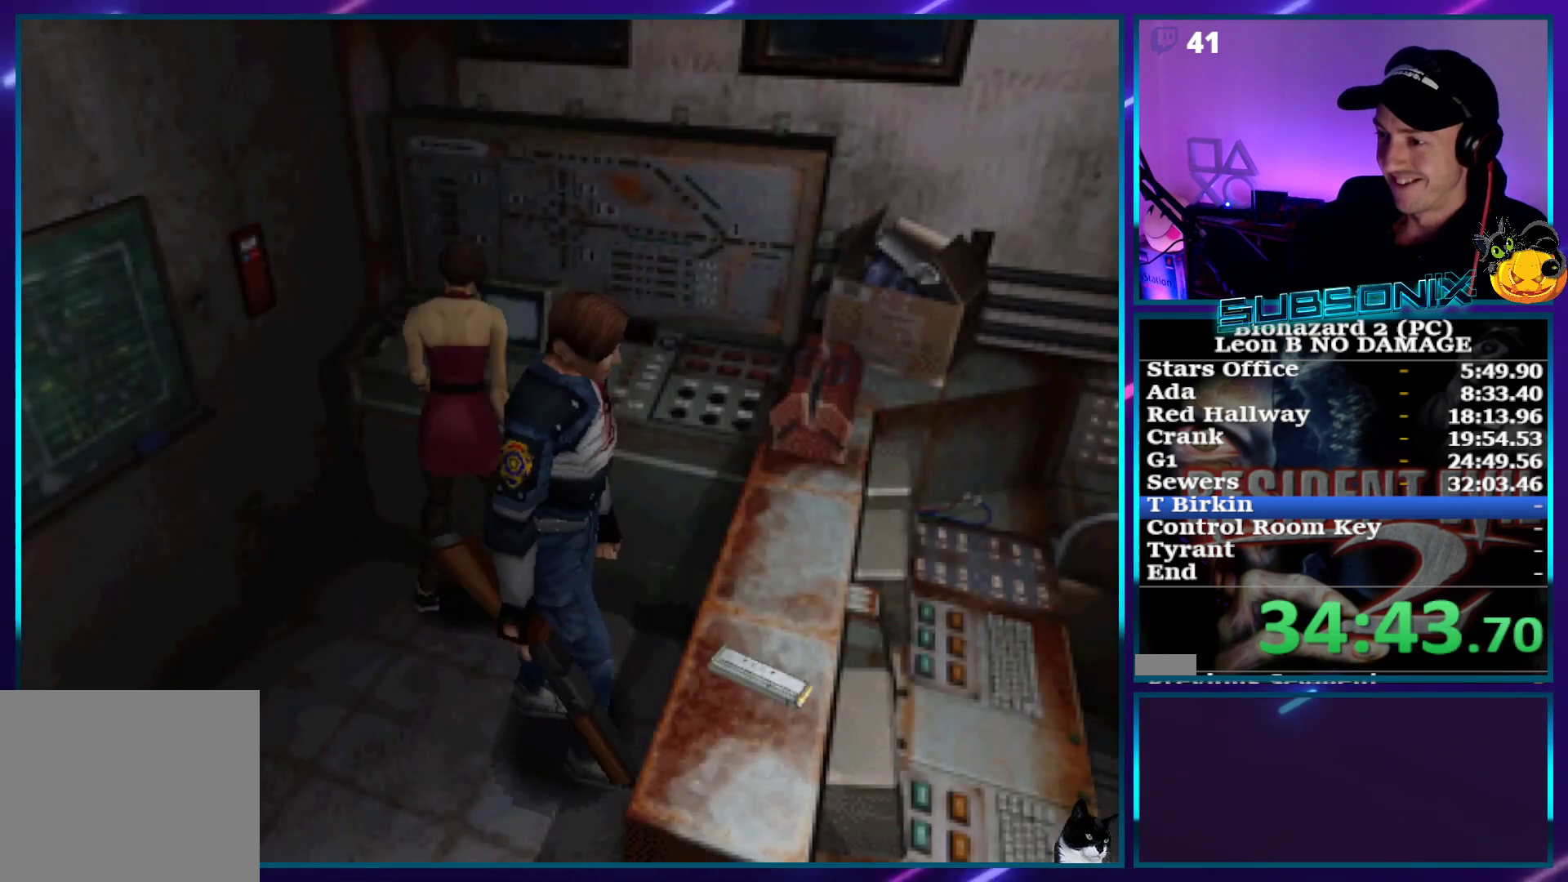
{"buttons": ["CROSS"], "right_stick": "center", "events": [[83, "CROSS", "up"], [100, "DPAD_RIGHT", "up"], [150, "CROSS", "down"], [233, "CROSS", "up"], [283, "CROSS", "down"]]}
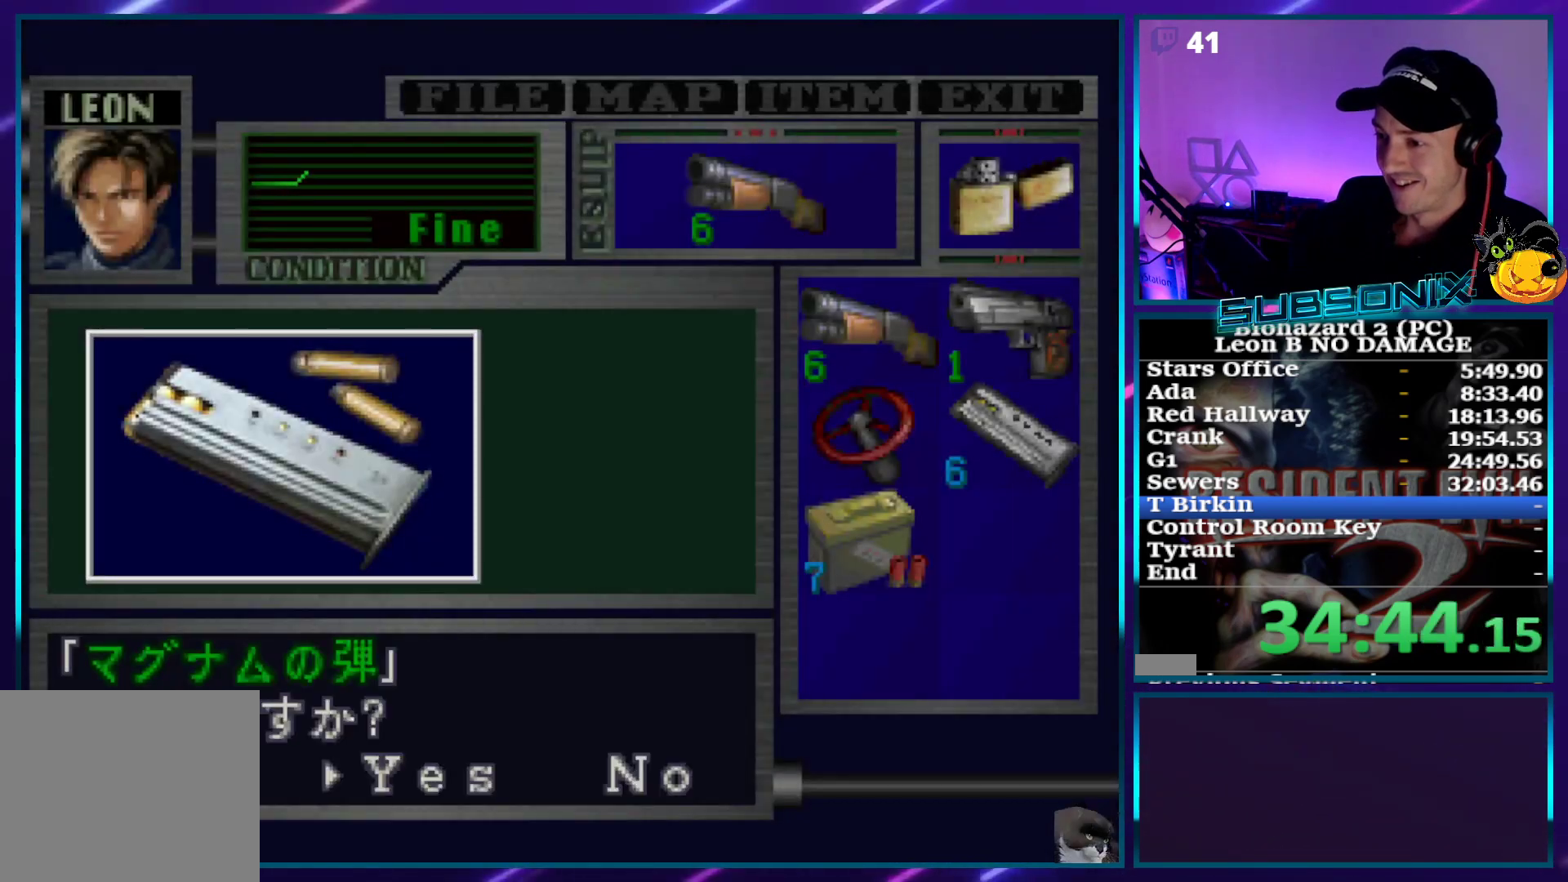
{"buttons": ["CROSS"], "right_stick": "center", "events": [[133, "CROSS", "up"], [217, "CROSS", "down"], [267, "CROSS", "up"], [333, "CROSS", "down"]]}
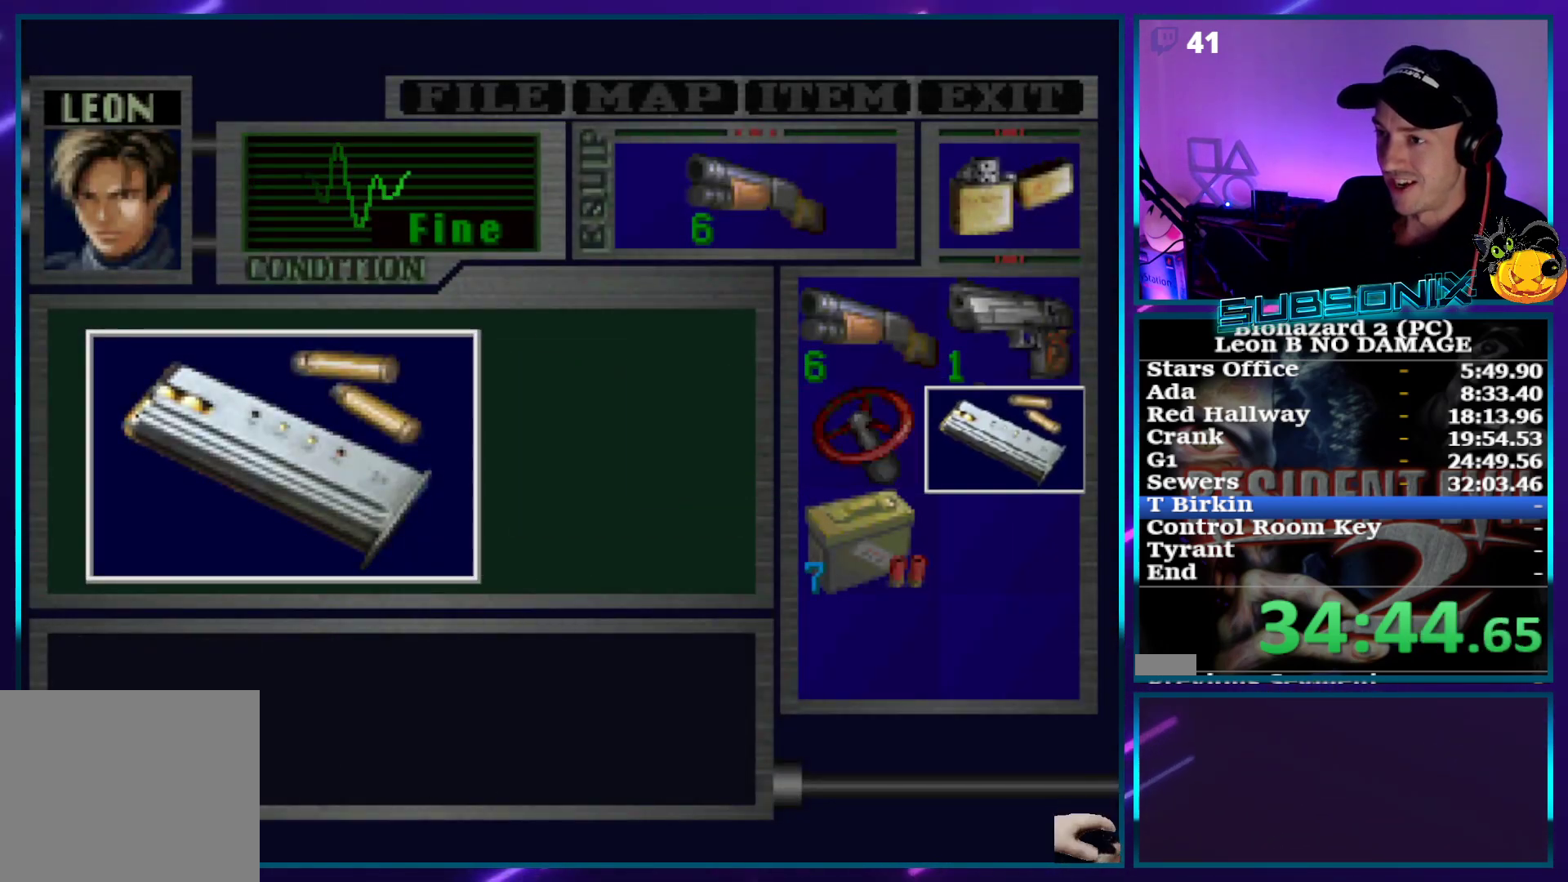
{"buttons": ["SQUARE", "DPAD_RIGHT"], "right_stick": "center", "events": [[250, "DPAD_RIGHT", "down"], [283, "SQUARE", "down"], [333, "CROSS", "up"]]}
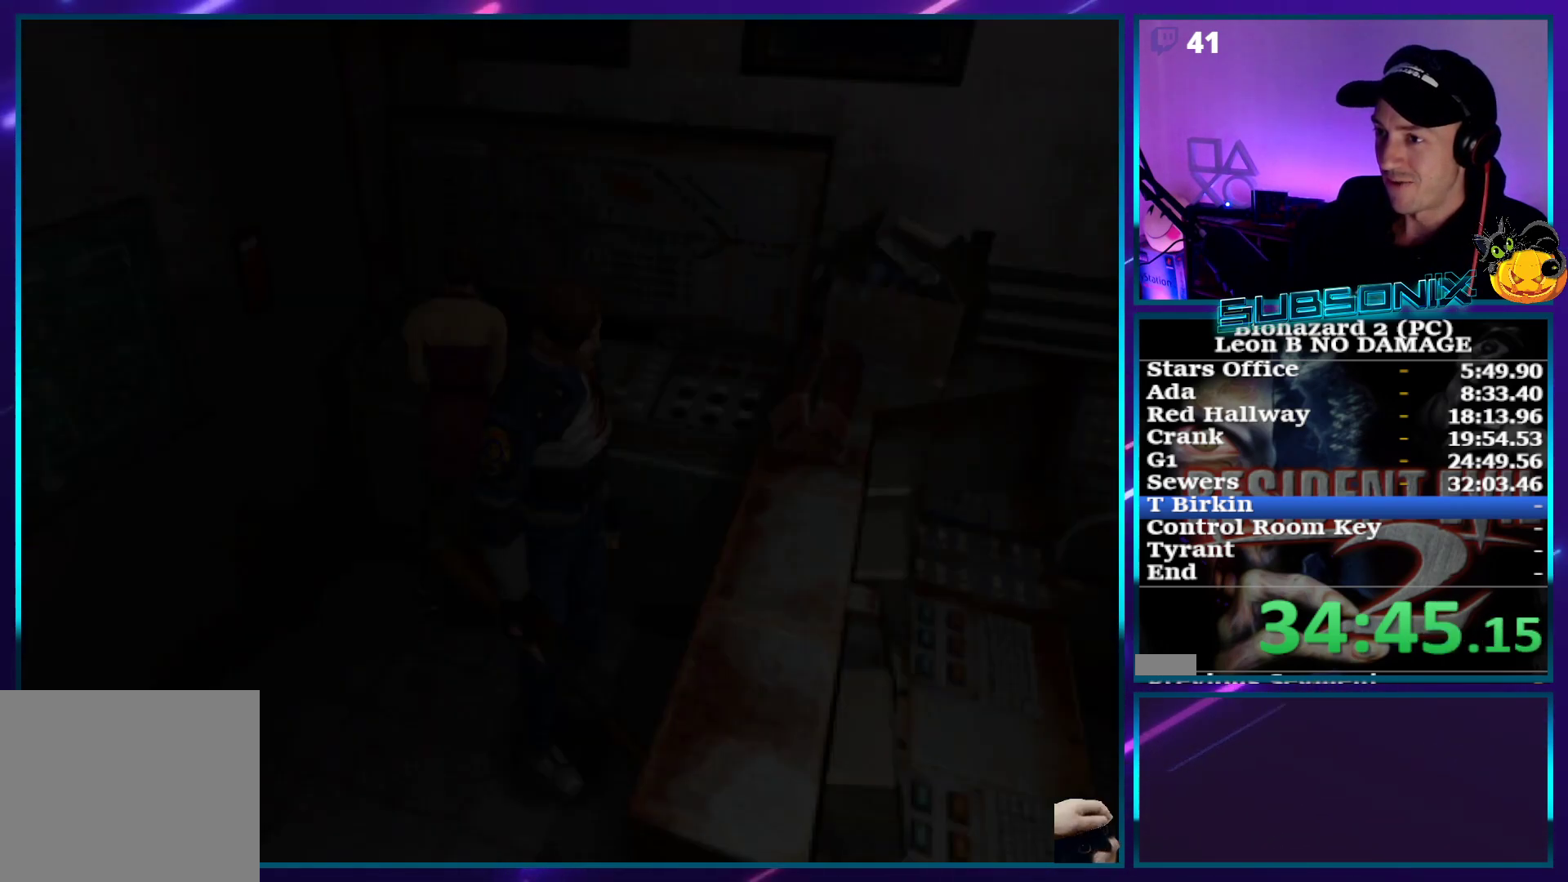
{"buttons": ["SQUARE", "DPAD_UP"], "right_stick": "center", "events": [[467, "DPAD_UP", "down"], [500, "DPAD_RIGHT", "up"]]}
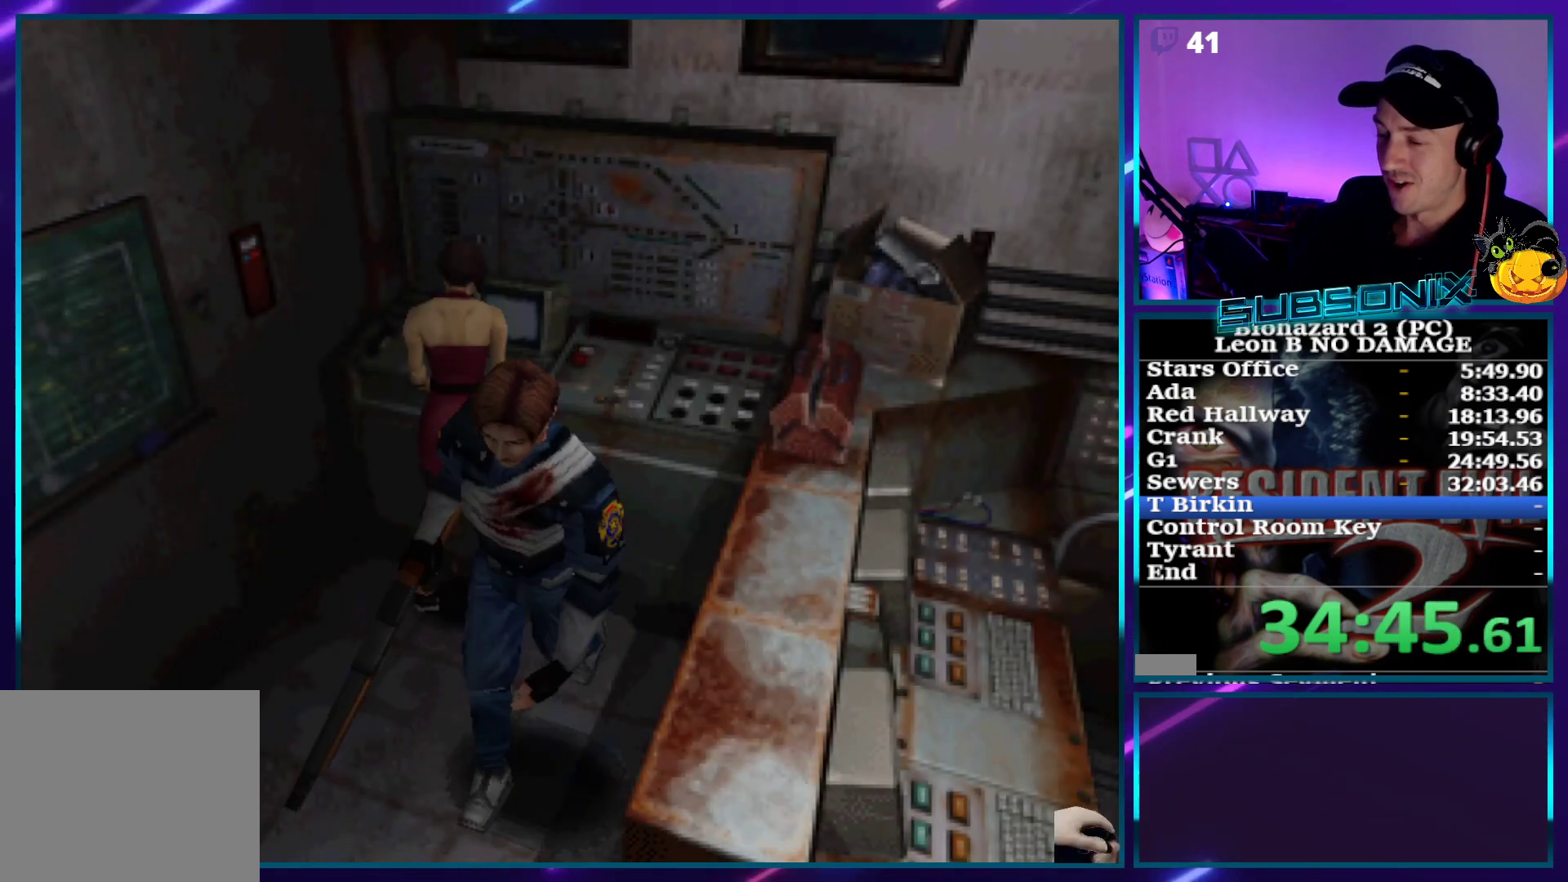
{"buttons": ["SQUARE", "DPAD_UP"], "right_stick": "center", "events": [[300, "DPAD_RIGHT", "down"], [417, "DPAD_RIGHT", "up"]]}
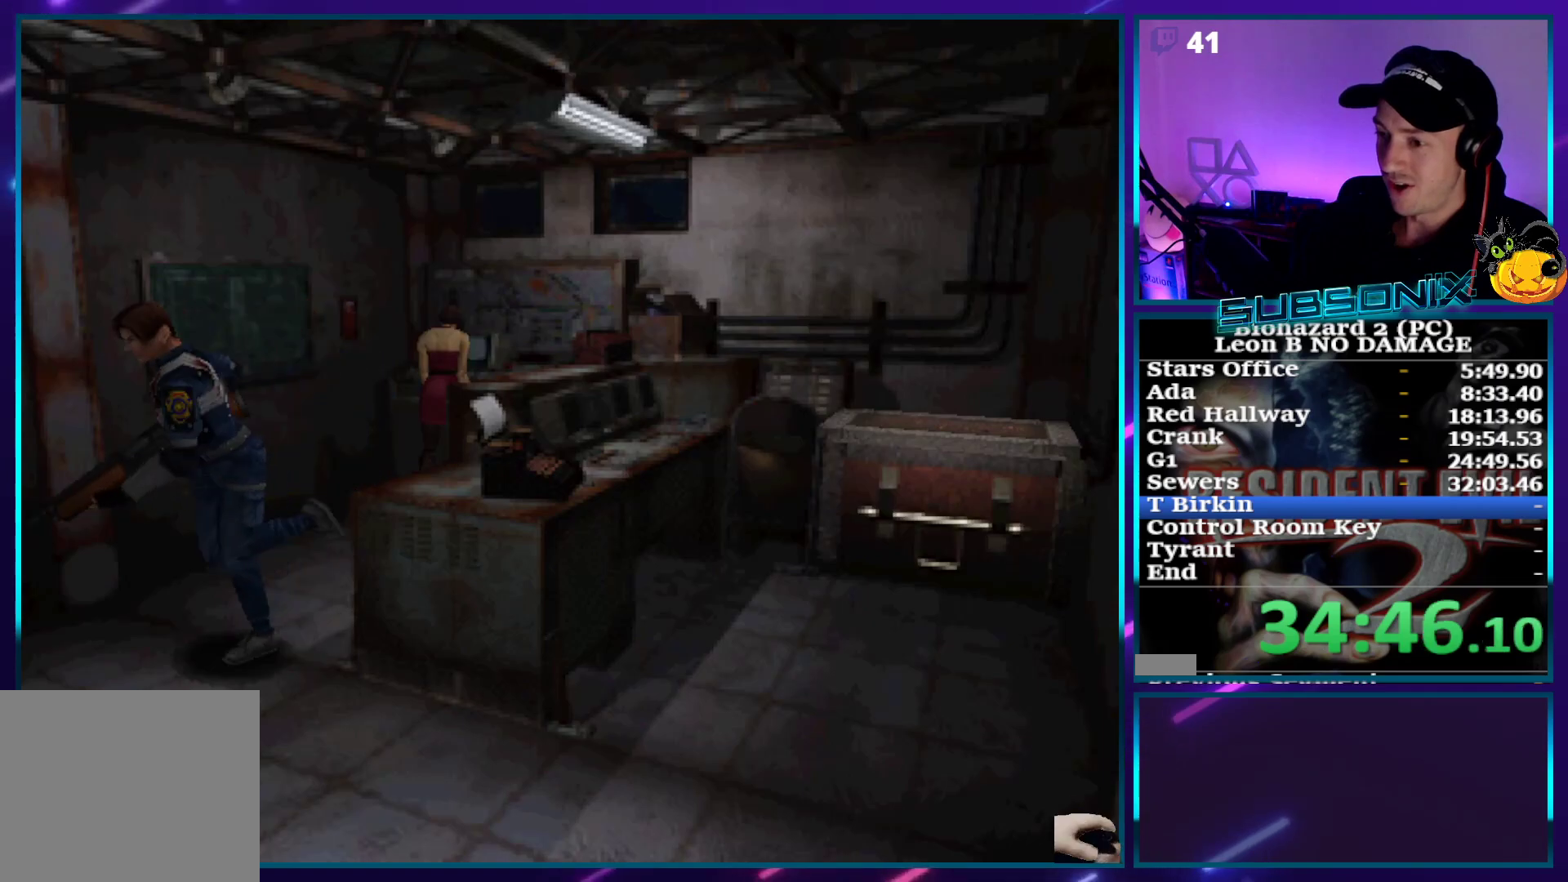
{"buttons": ["CROSS", "DPAD_UP", "DPAD_RIGHT"], "right_stick": "center", "events": [[50, "DPAD_RIGHT", "down"], [200, "DPAD_RIGHT", "up"], [417, "CROSS", "down"], [433, "DPAD_RIGHT", "down"], [483, "SQUARE", "up"]]}
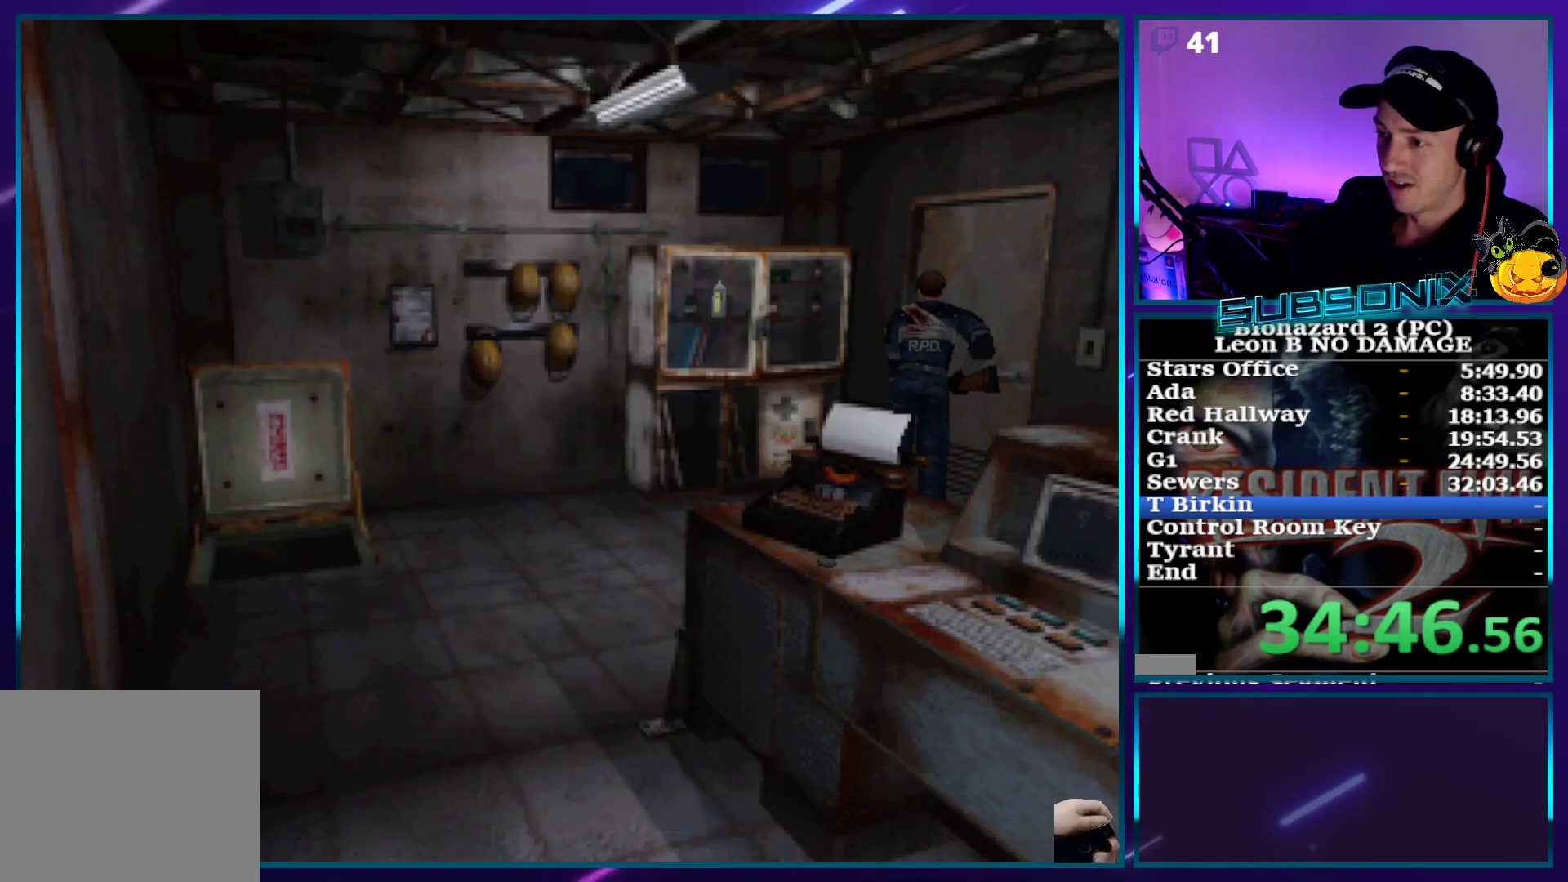
{"buttons": ["CROSS", "DPAD_UP", "DPAD_RIGHT"], "right_stick": "center", "events": [[50, "CROSS", "up"], [83, "CROSS", "down"], [200, "CROSS", "up"], [250, "CROSS", "down"], [367, "CROSS", "up"], [417, "CROSS", "down"]]}
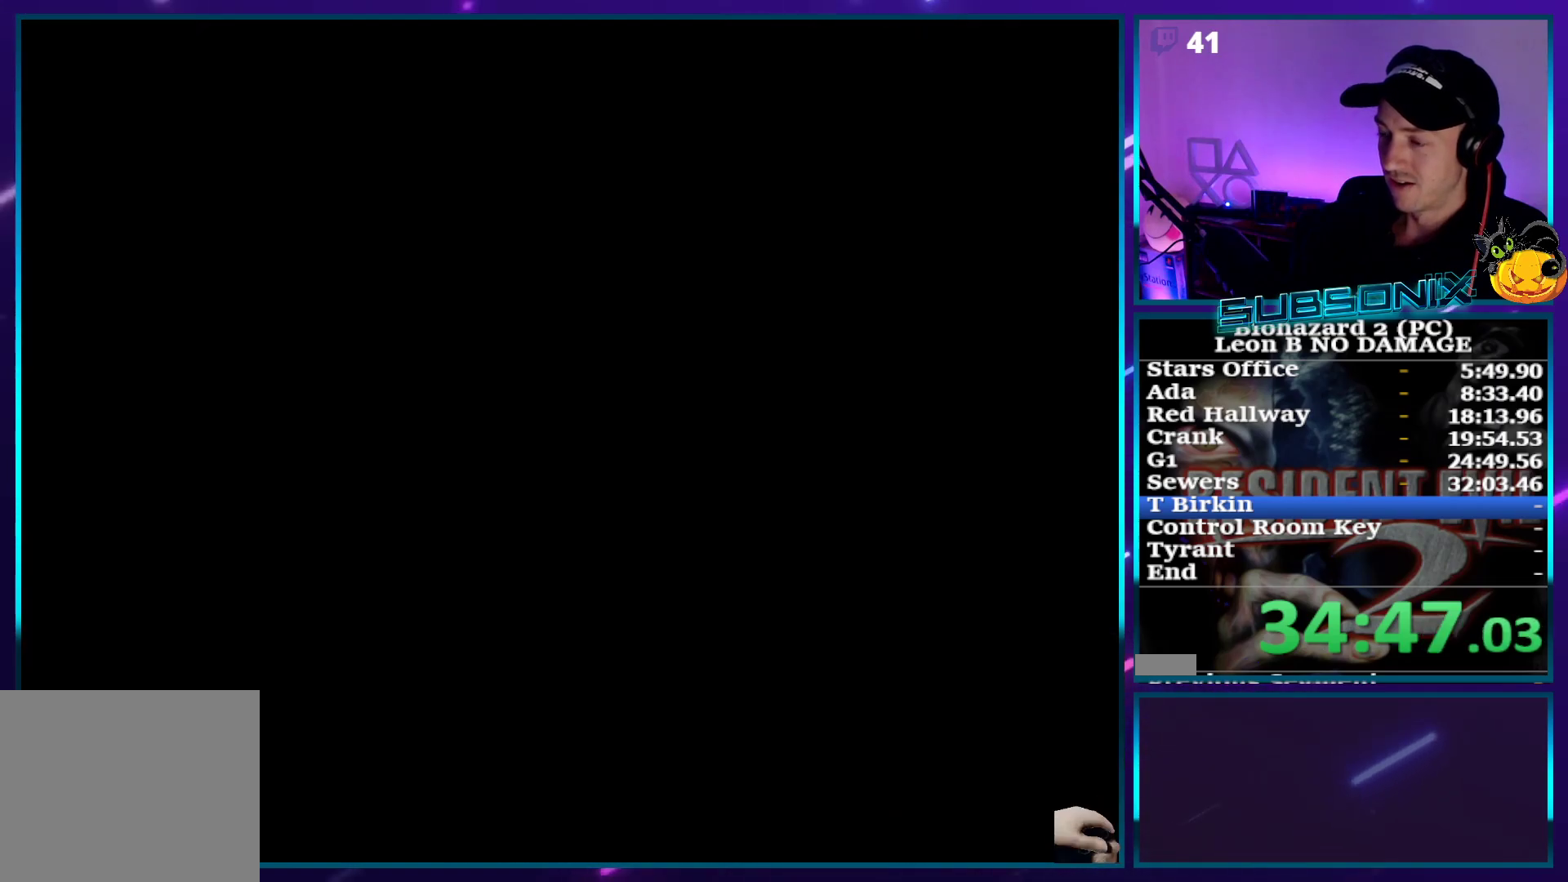
{"buttons": ["DPAD_UP", "DPAD_RIGHT"], "right_stick": "center", "events": [[33, "CROSS", "up"], [50, "DPAD_RIGHT", "up"], [67, "DPAD_UP", "up"], [383, "DPAD_RIGHT", "down"], [383, "DPAD_UP", "down"]]}
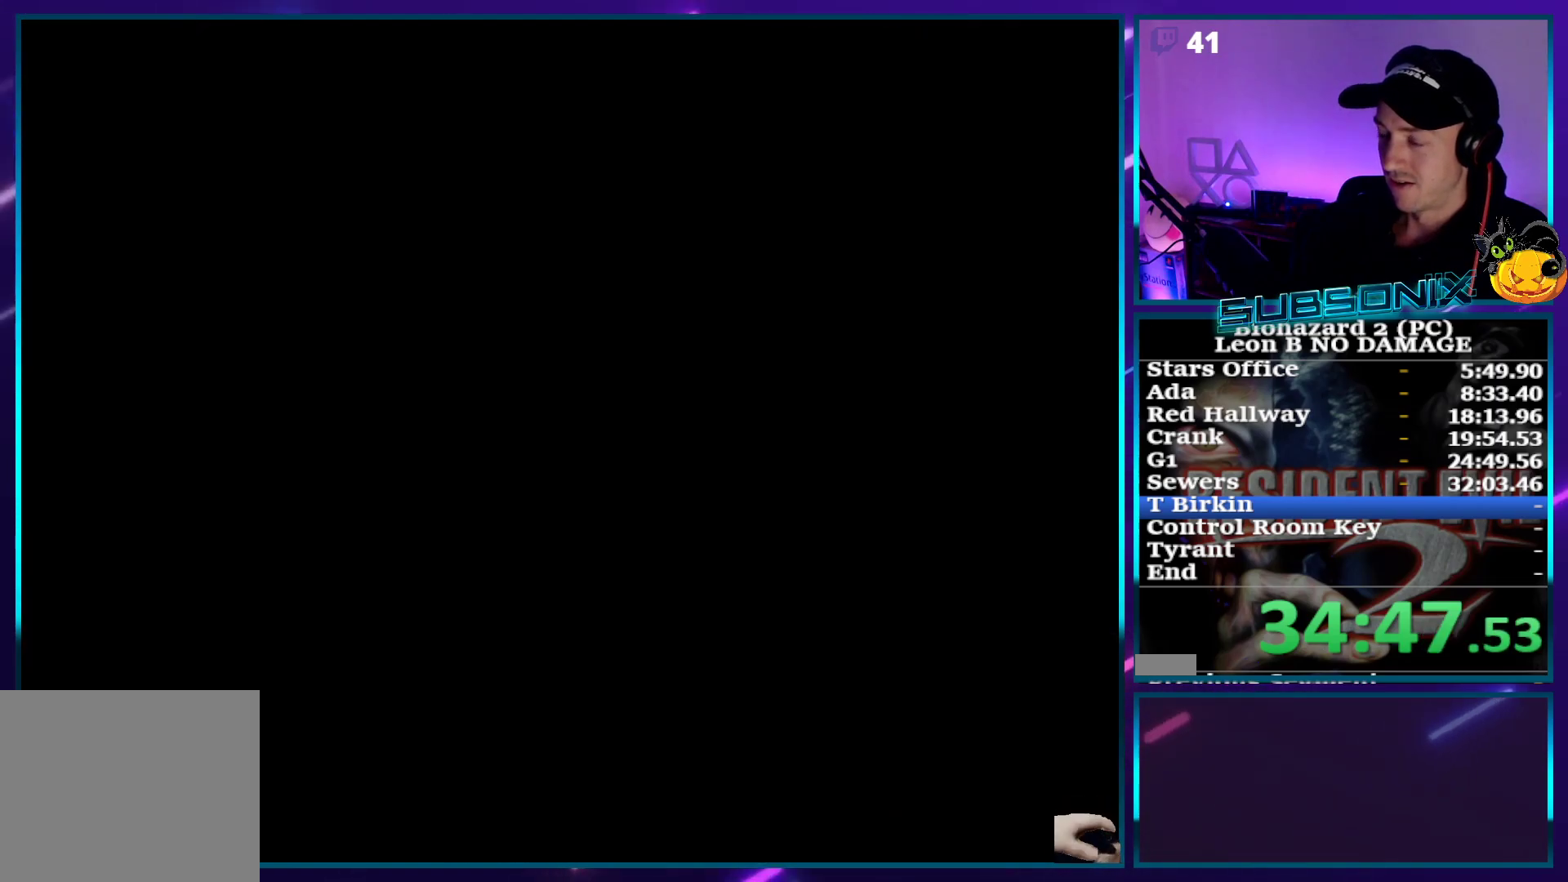
{"buttons": ["DPAD_UP", "DPAD_RIGHT"], "right_stick": "center", "events": []}
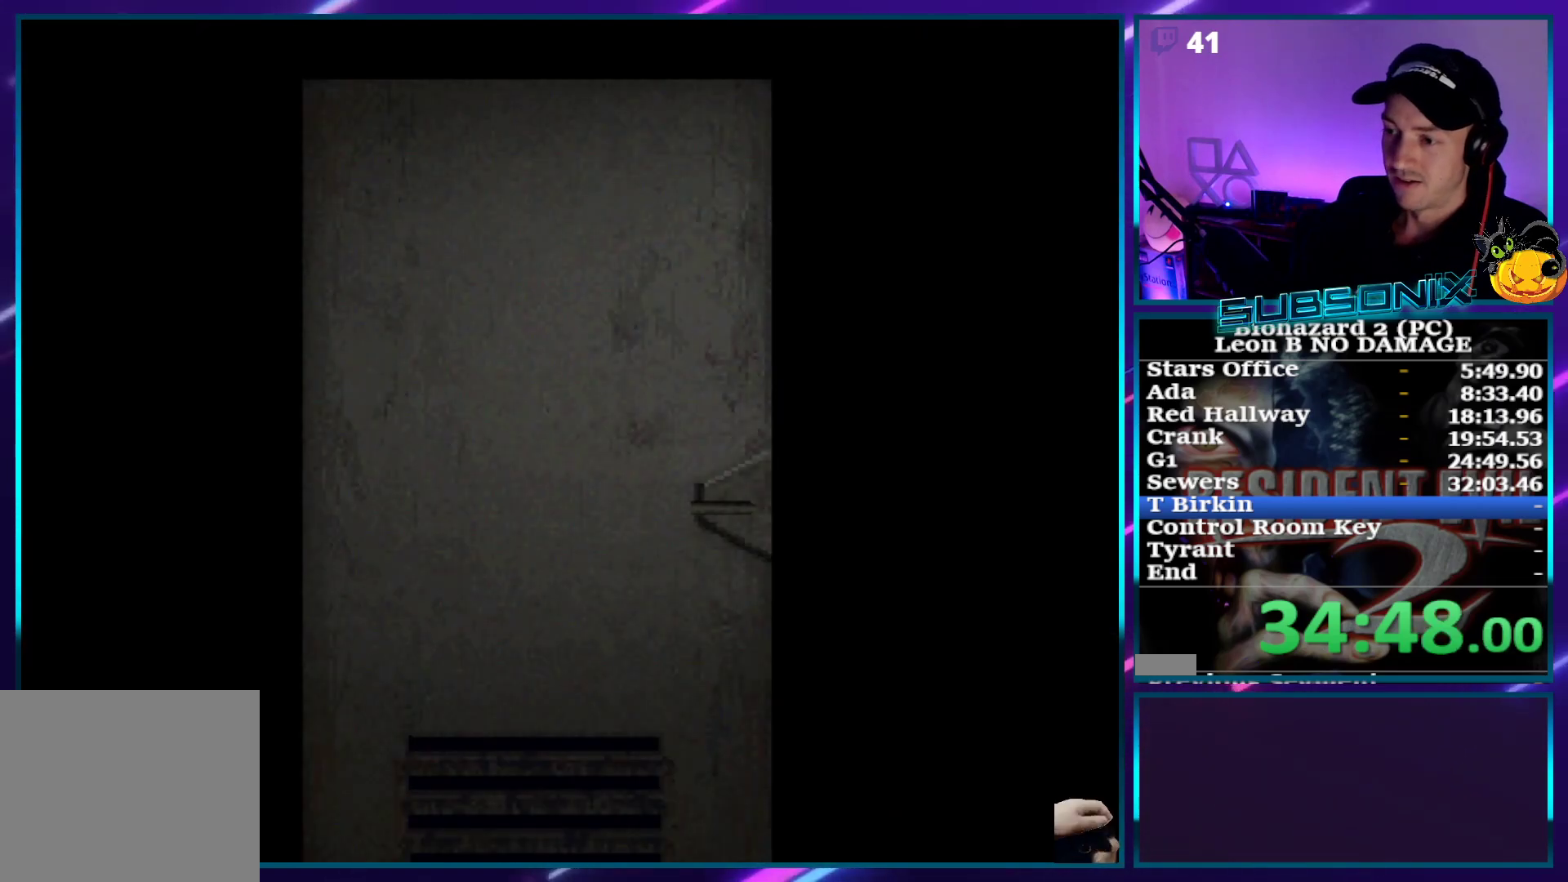
{"buttons": ["DPAD_UP", "DPAD_RIGHT"], "right_stick": "center", "events": []}
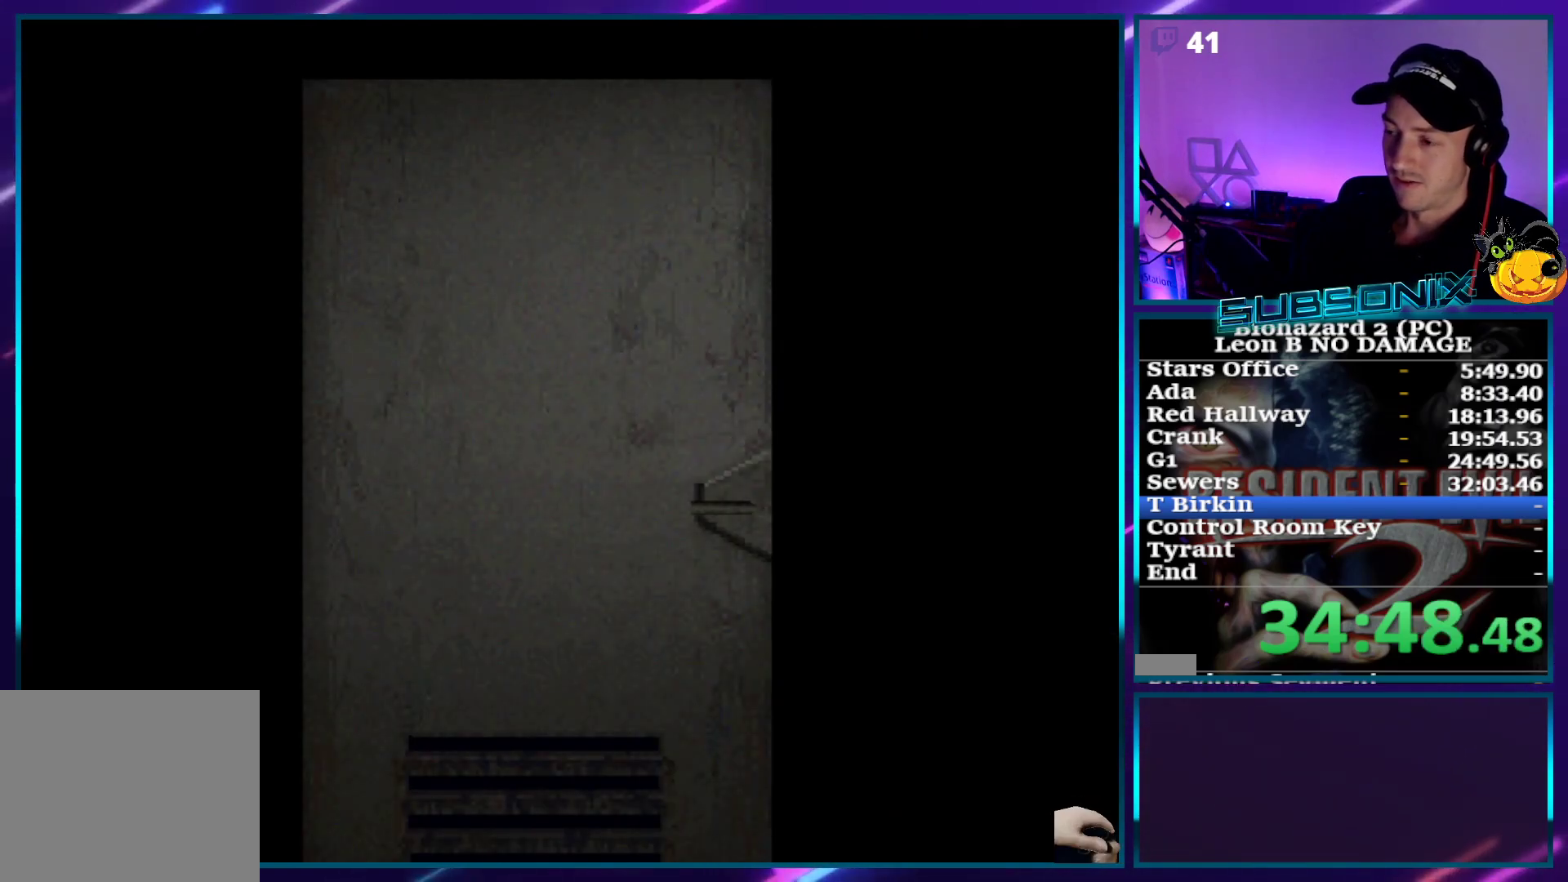
{"buttons": ["DPAD_UP", "DPAD_RIGHT"], "right_stick": "center", "events": []}
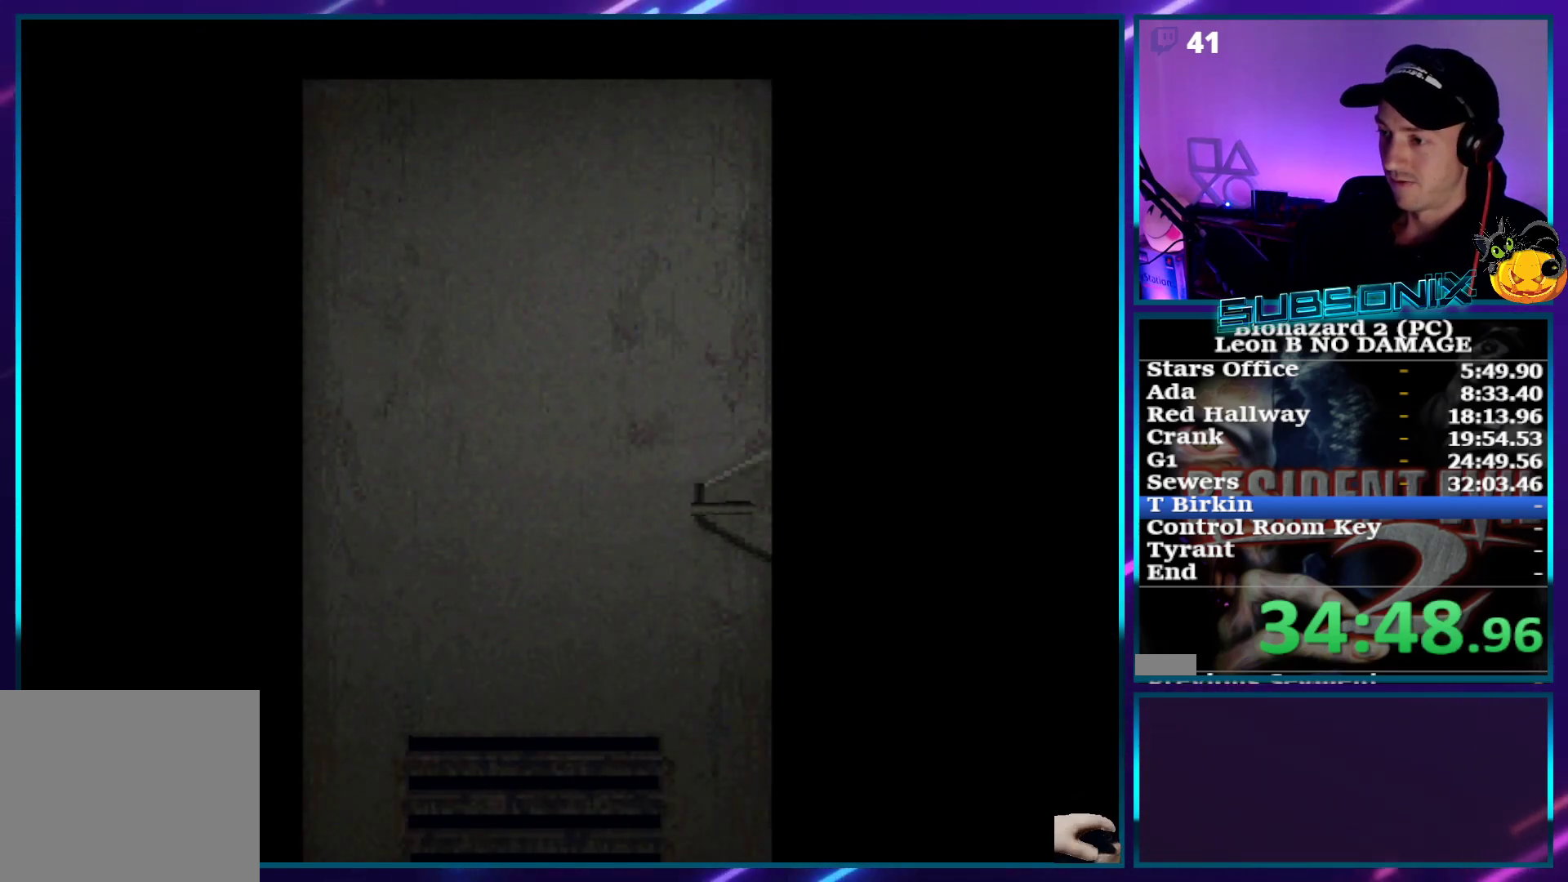
{"buttons": ["SQUARE", "DPAD_UP", "DPAD_RIGHT"], "right_stick": "center", "events": [[383, "SQUARE", "down"]]}
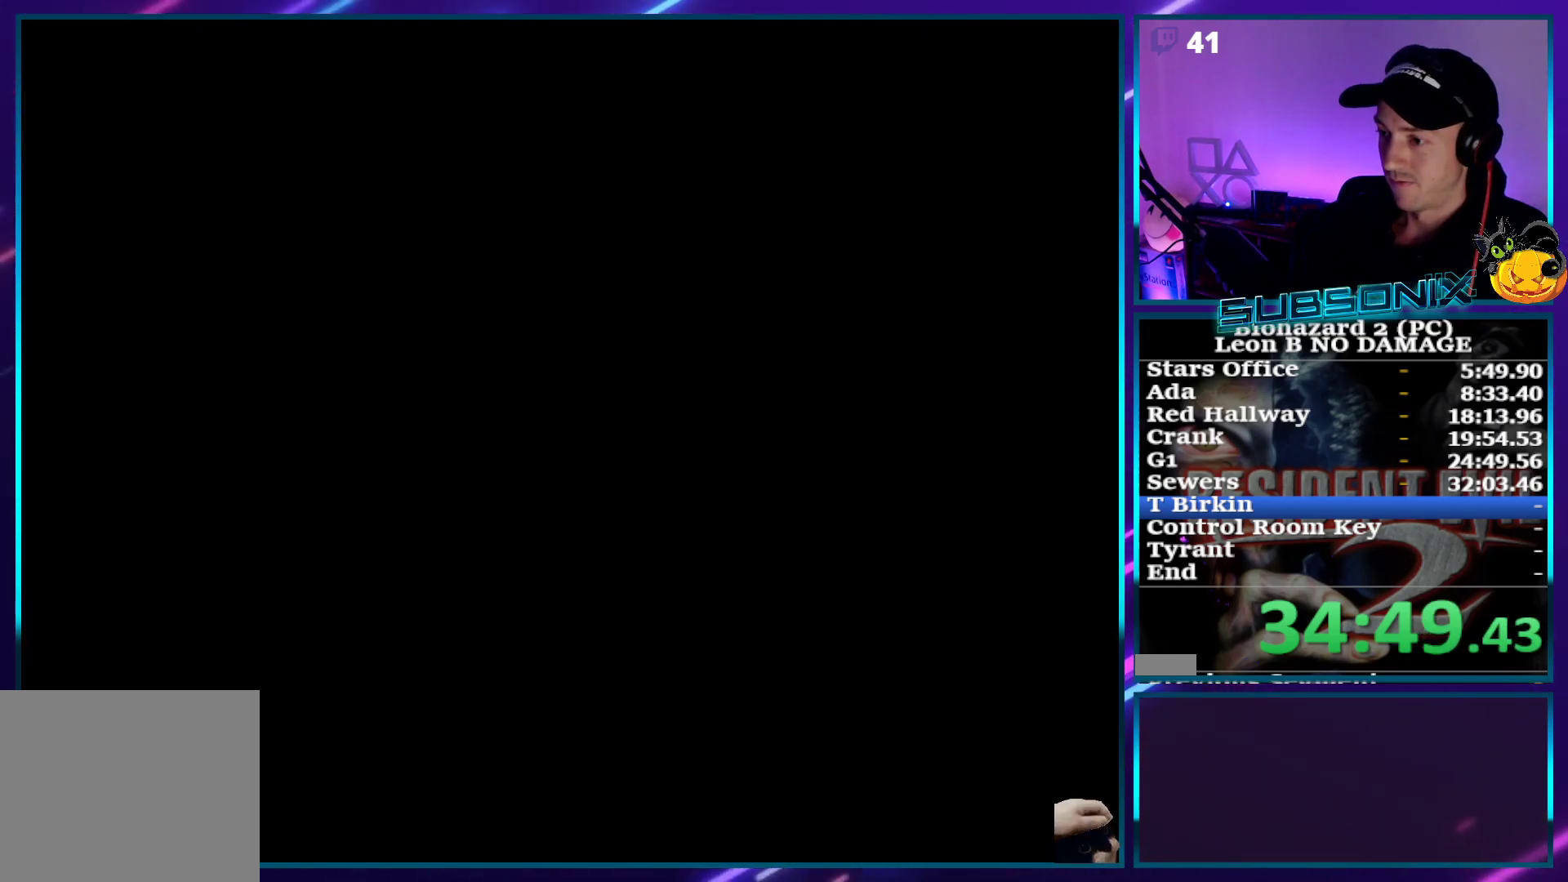
{"buttons": ["SQUARE", "DPAD_UP"], "right_stick": "center", "events": [[383, "DPAD_RIGHT", "up"]]}
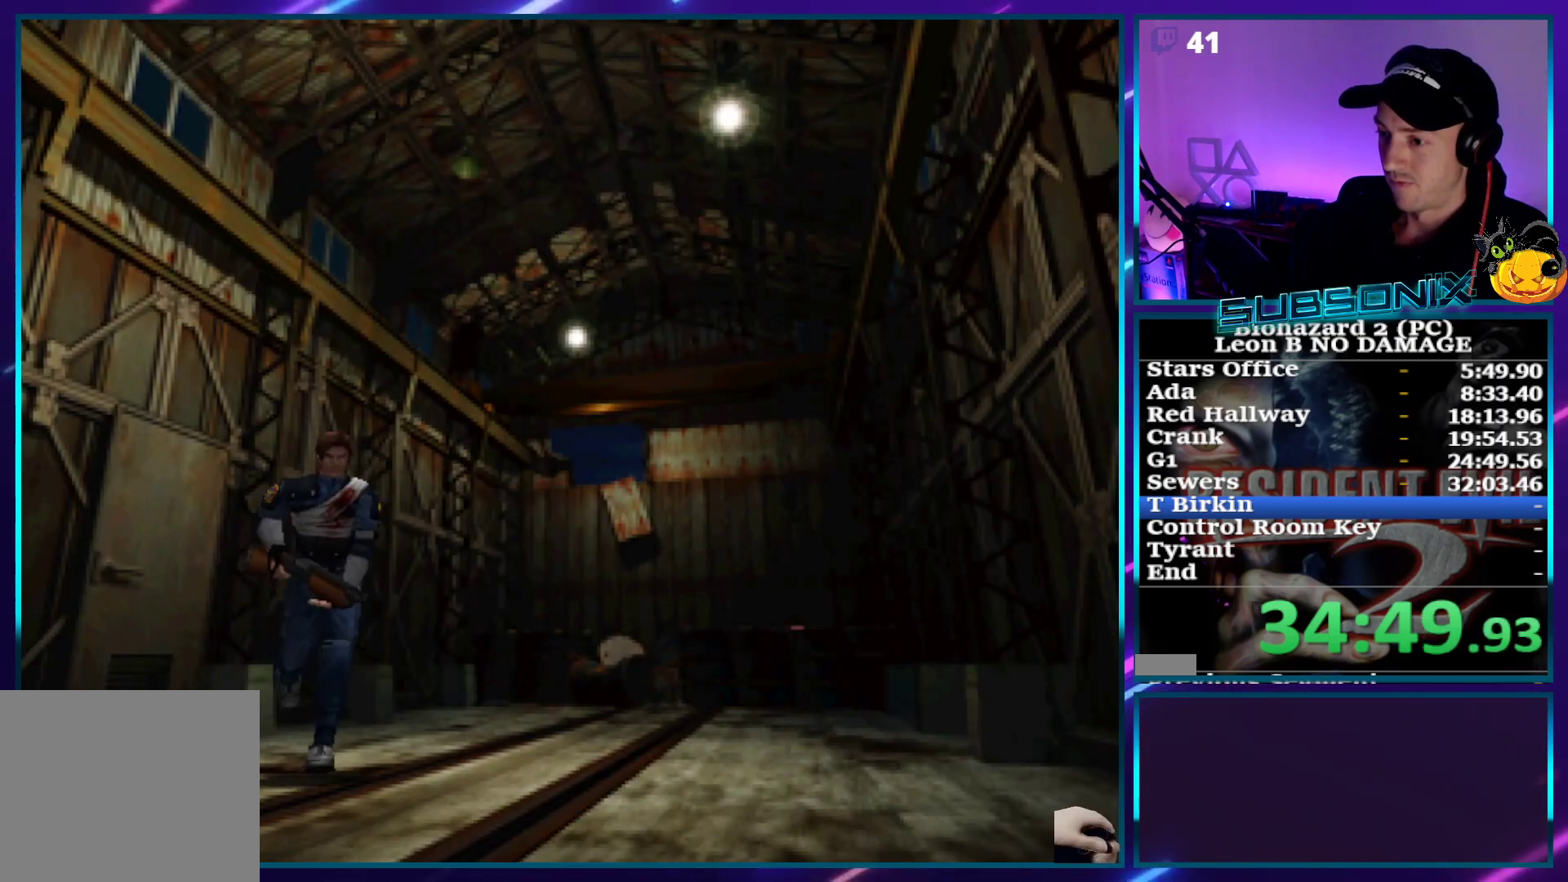
{"buttons": ["SQUARE", "DPAD_UP"], "right_stick": "center", "events": []}
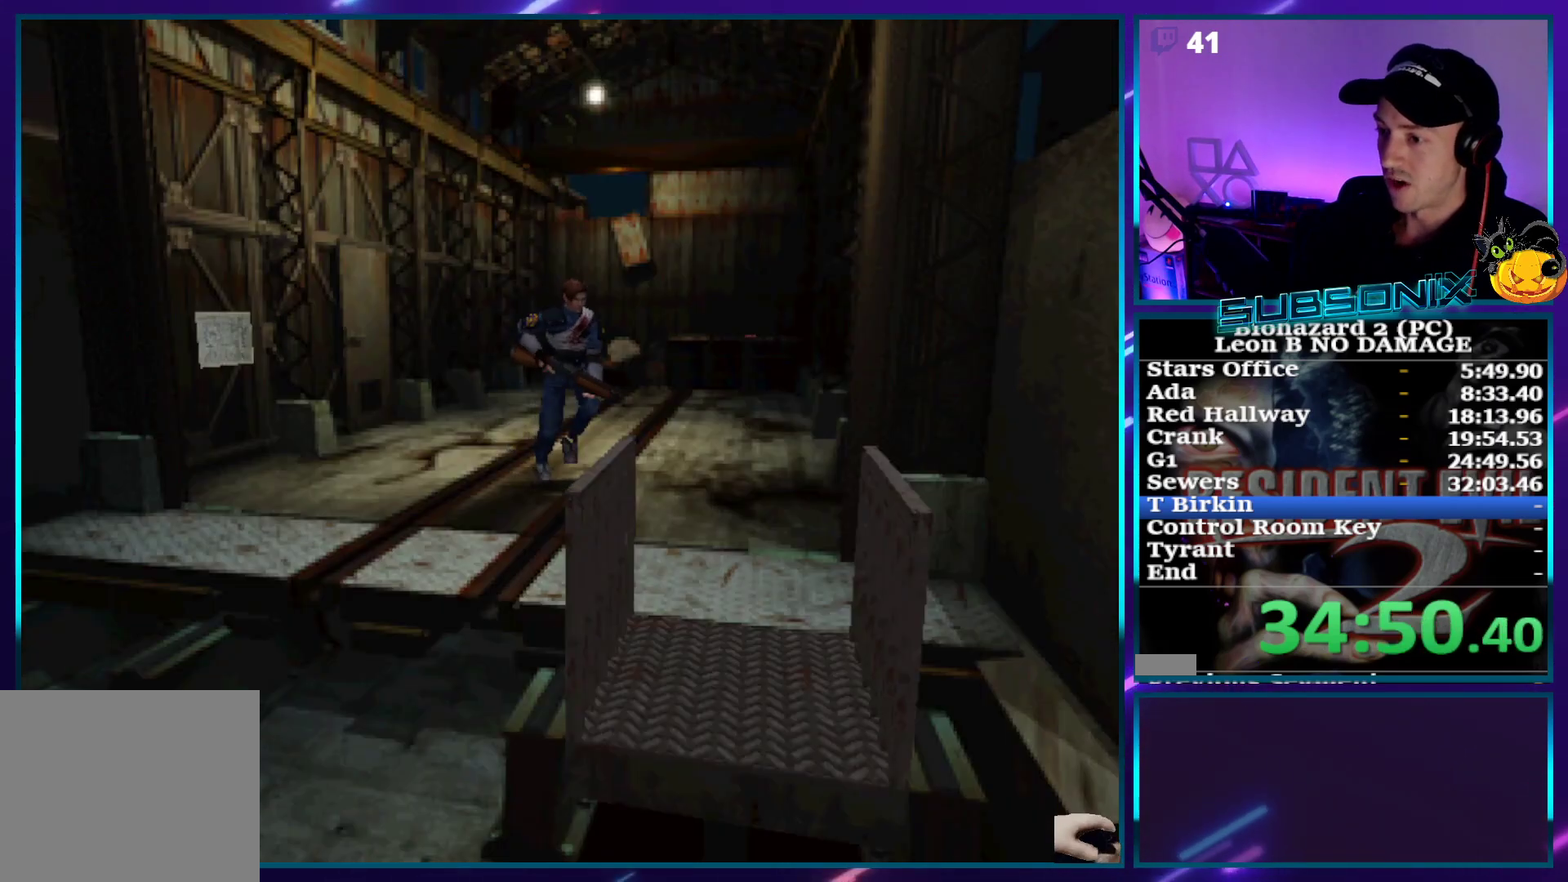
{"buttons": ["SQUARE", "DPAD_UP"], "right_stick": "center", "events": []}
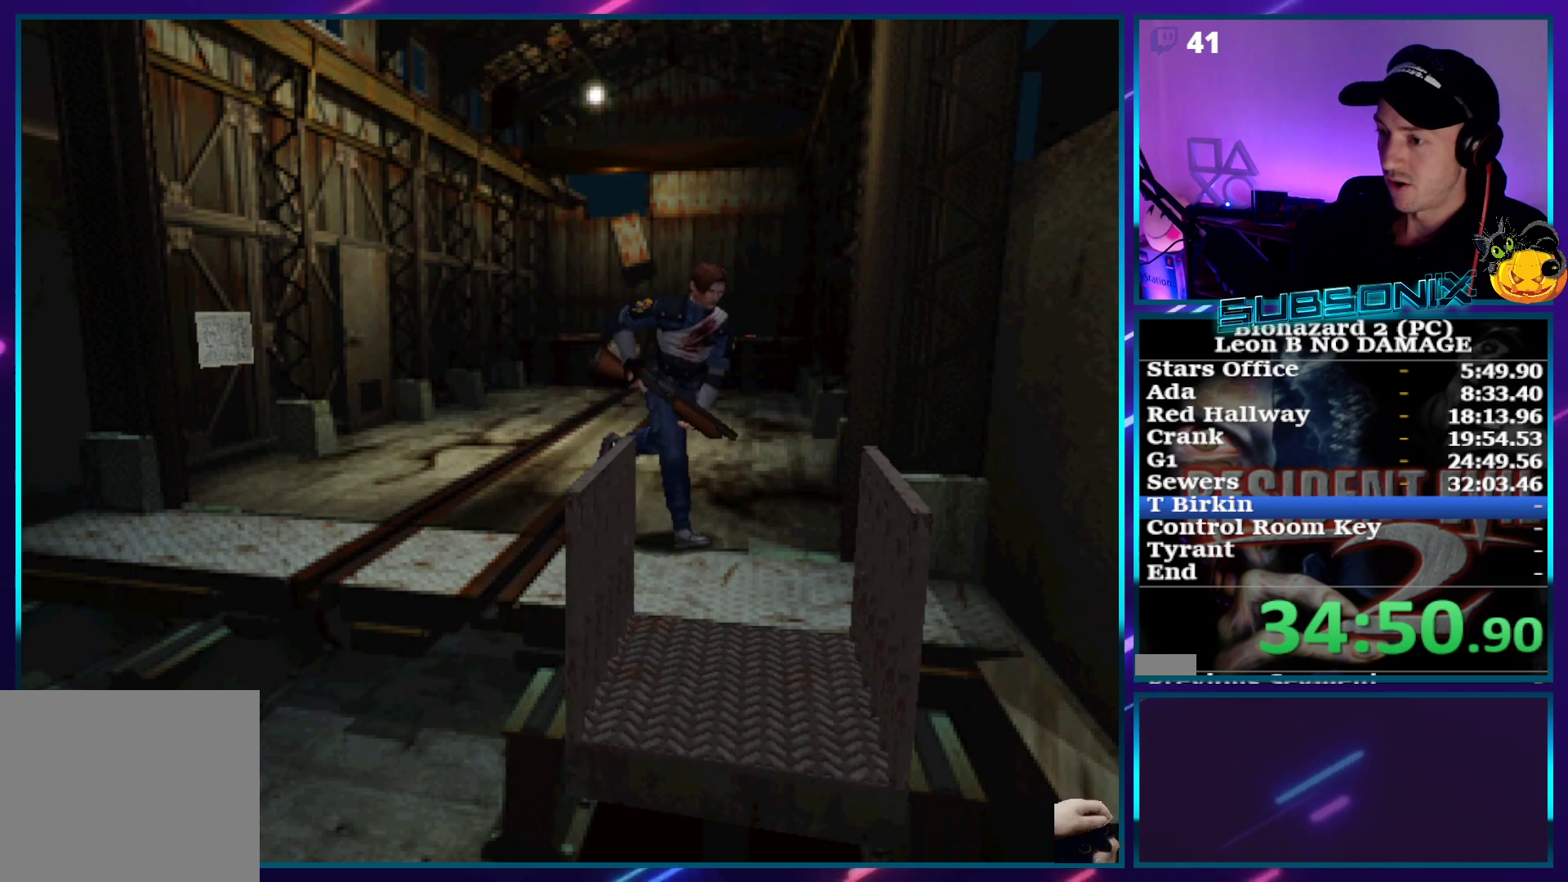
{"buttons": ["CROSS", "SQUARE", "DPAD_UP"], "right_stick": "center", "events": [[133, "DPAD_RIGHT", "down"], [467, "CROSS", "down"], [467, "DPAD_RIGHT", "up"]]}
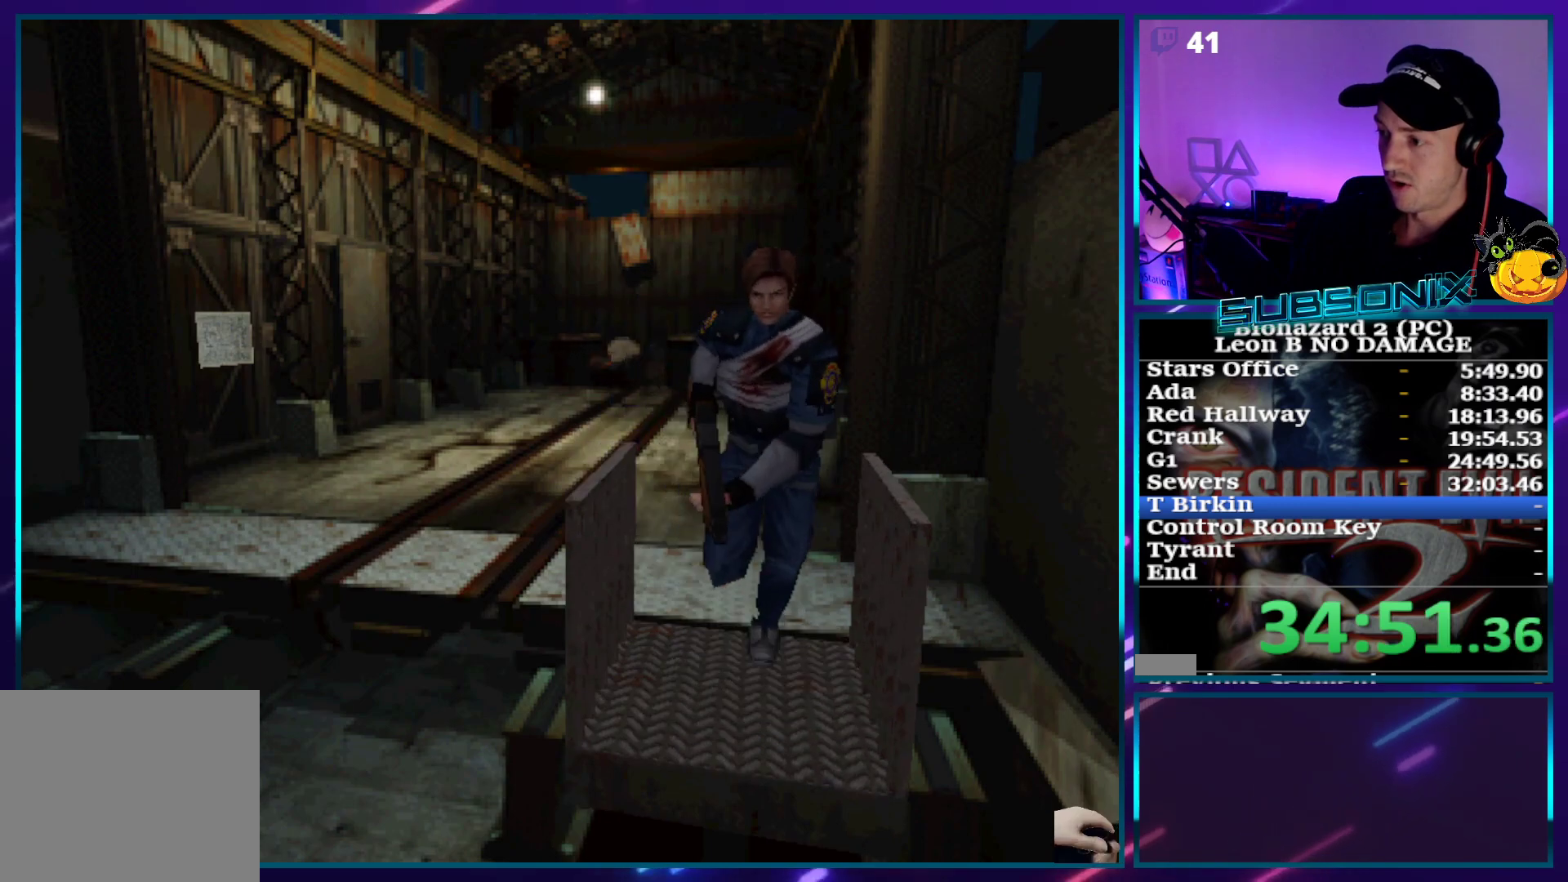
{"buttons": ["CROSS"], "right_stick": "center", "events": [[67, "SQUARE", "up"], [117, "CROSS", "up"], [167, "CROSS", "down"], [250, "CROSS", "up"], [333, "CROSS", "down"], [483, "DPAD_UP", "up"]]}
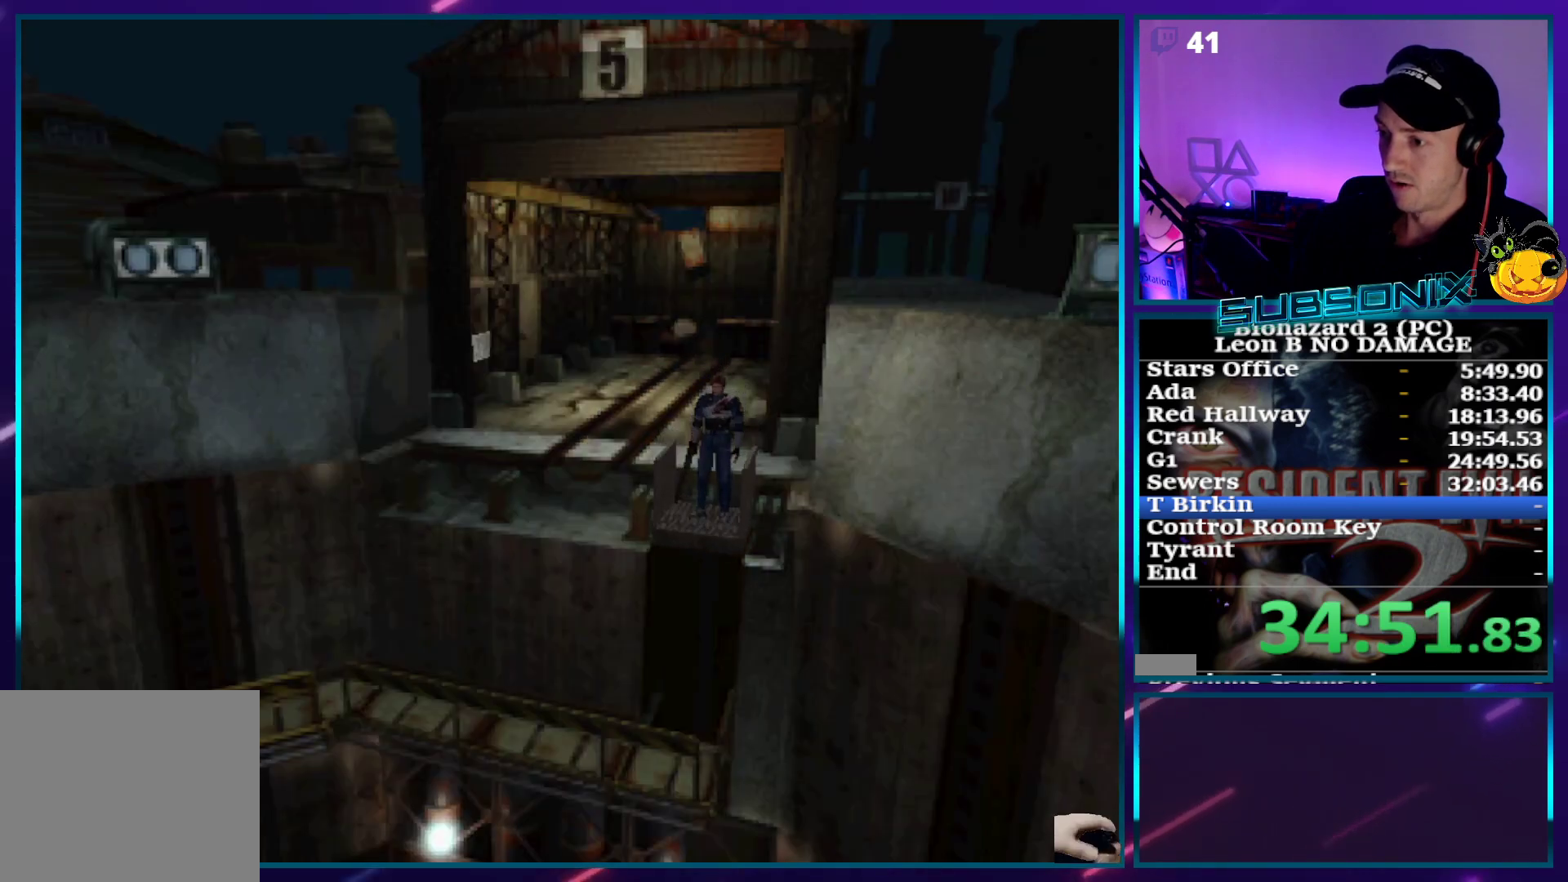
{"buttons": ["SQUARE", "DPAD_UP", "DPAD_RIGHT"], "right_stick": "center", "events": [[33, "SQUARE", "down"], [100, "CROSS", "up"], [133, "DPAD_UP", "down"], [150, "DPAD_RIGHT", "down"]]}
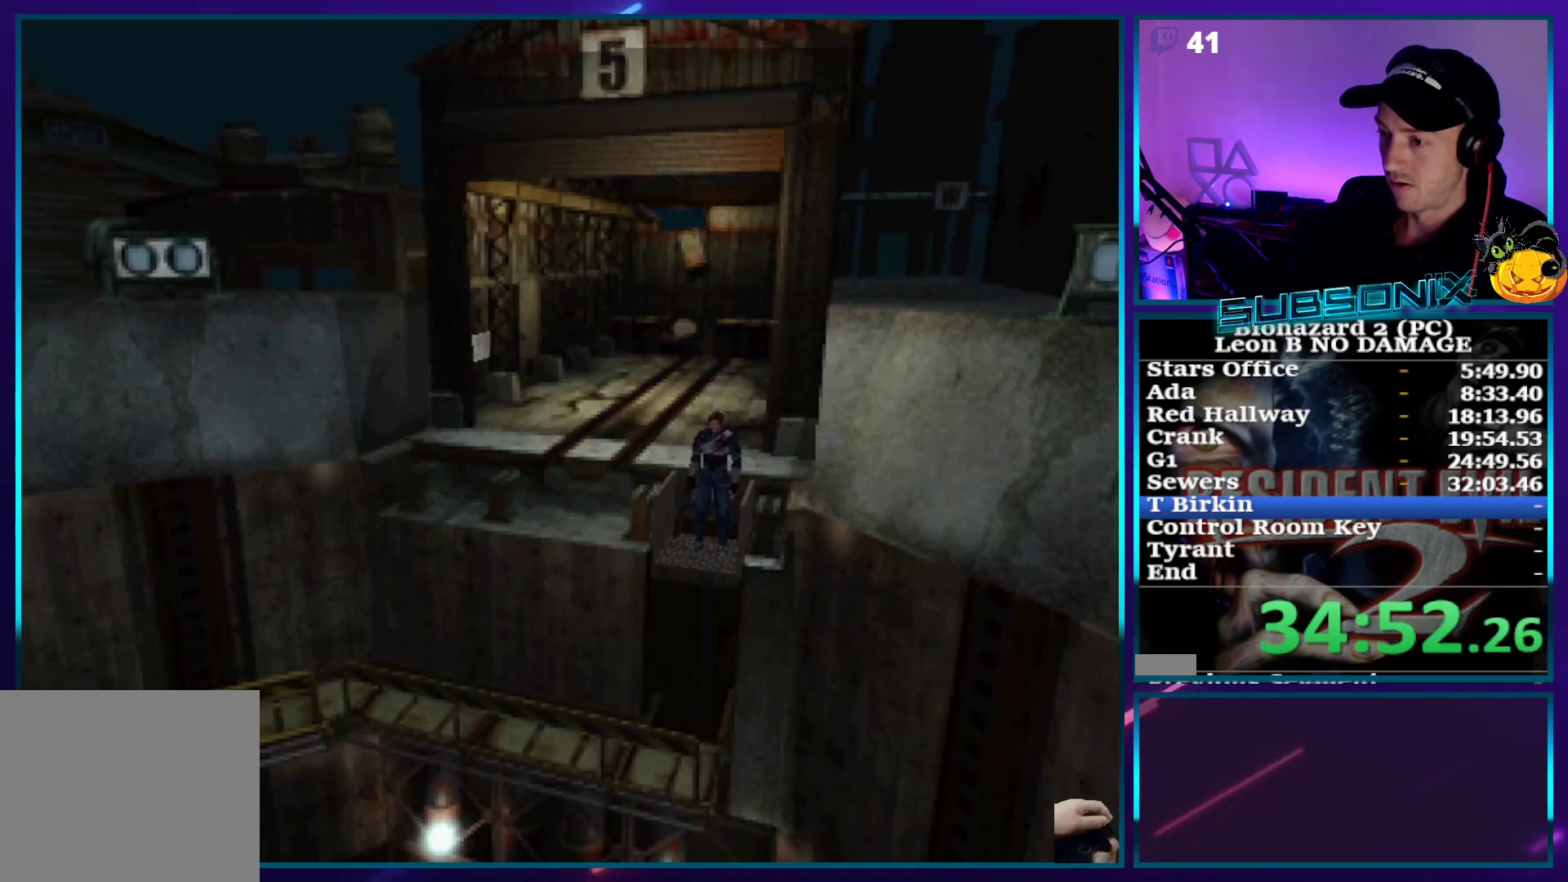
{"buttons": ["SQUARE", "DPAD_UP", "DPAD_RIGHT"], "right_stick": "center", "events": []}